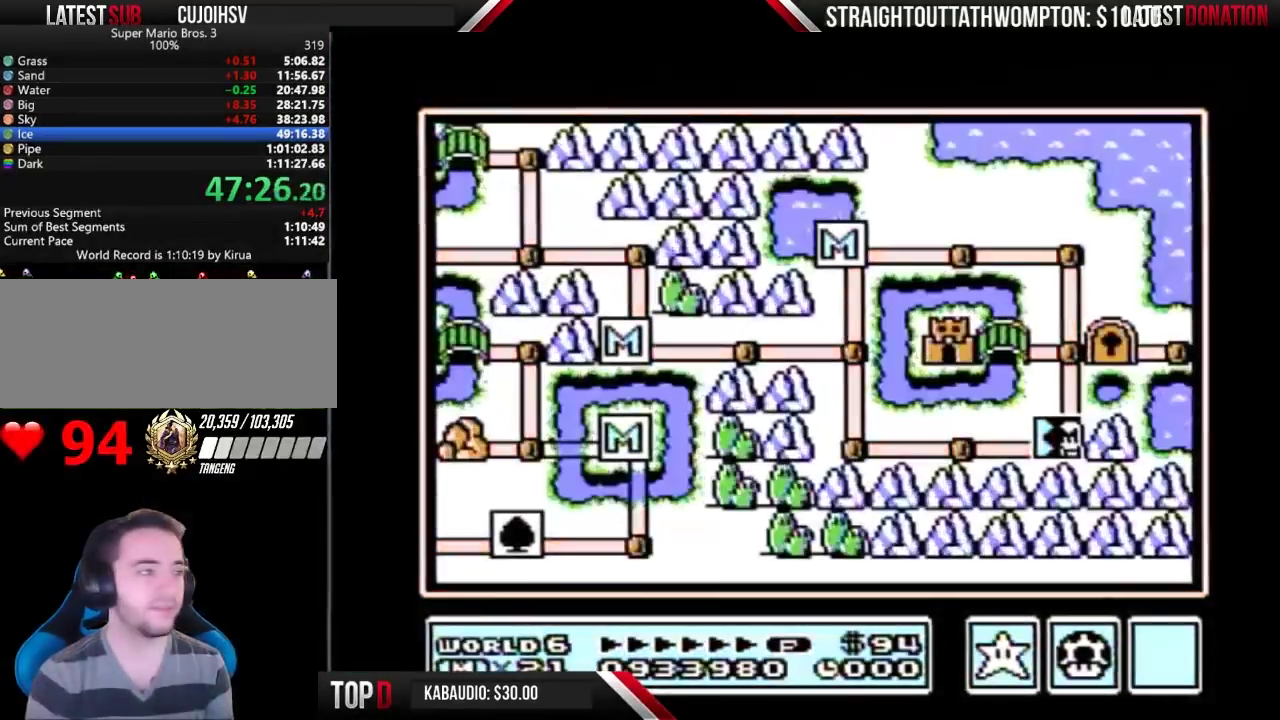
Gameplay with a controller (Nintendo layout); each line is a JSON object with the inputs held at the frame after it. "events" lists button and stick changes between this image and that frame as [ms after this image, input, new state], when the widget could be followed in between. Not read: L3 R3.
{"buttons": ["DPAD_UP"], "events": [[467, "DPAD_UP", "down"]]}
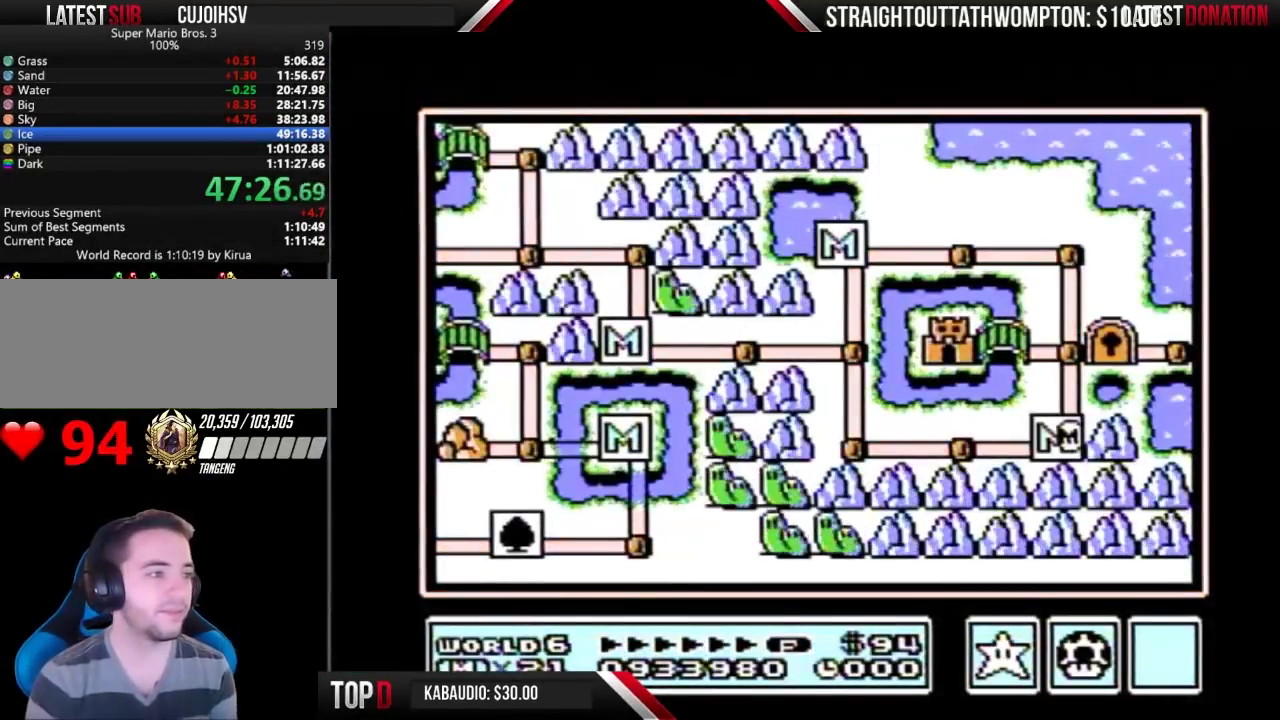
{"buttons": ["DPAD_UP"], "events": []}
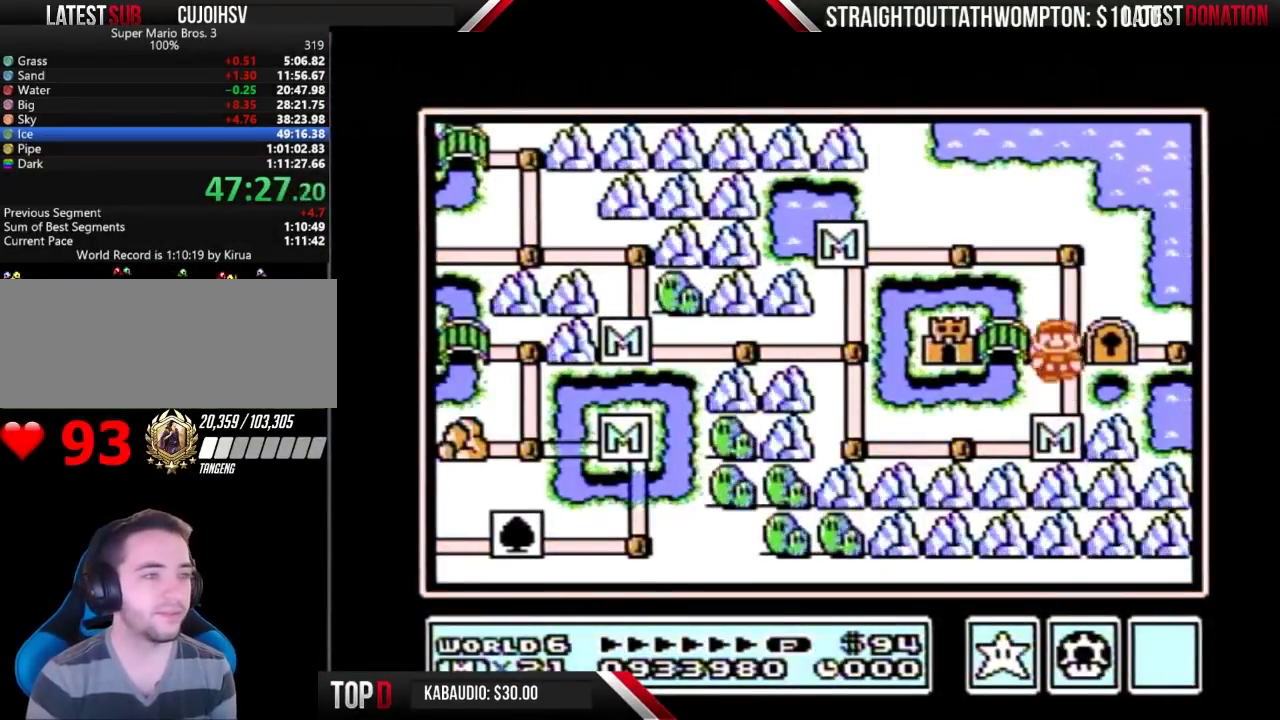
{"buttons": ["DPAD_LEFT"], "events": [[100, "DPAD_UP", "up"], [167, "DPAD_LEFT", "down"]]}
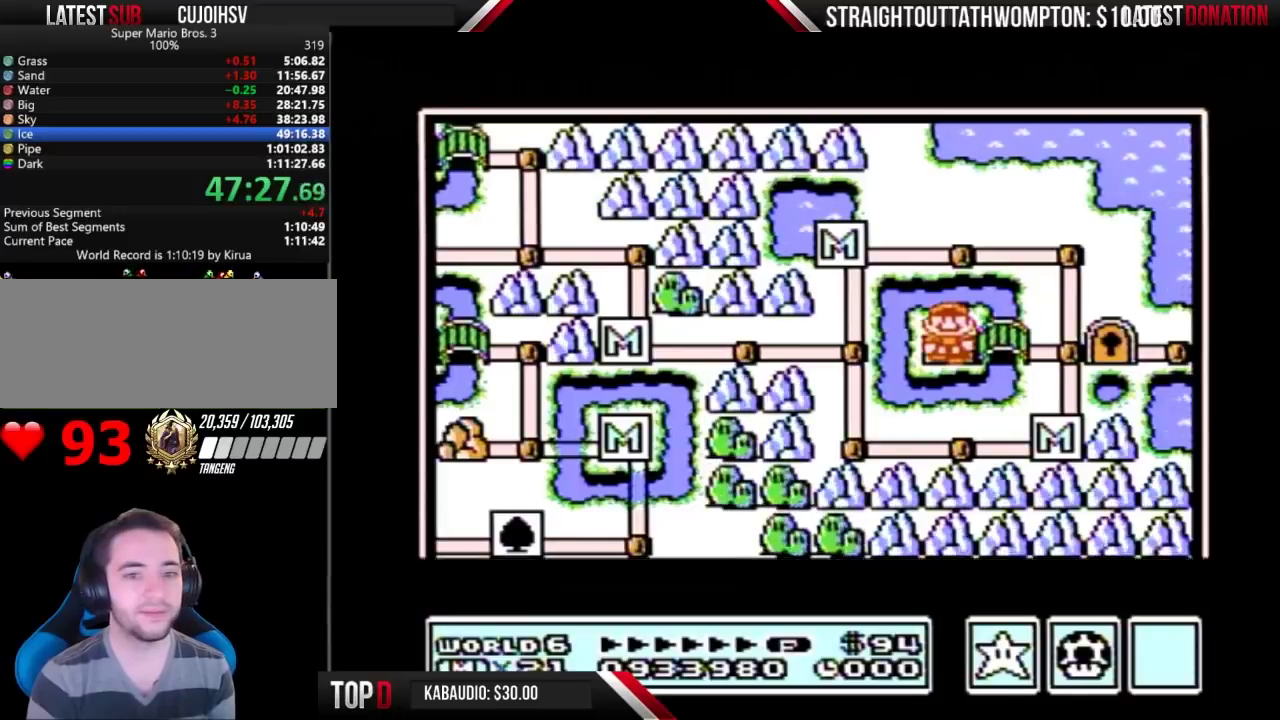
{"buttons": ["DPAD_LEFT"], "events": []}
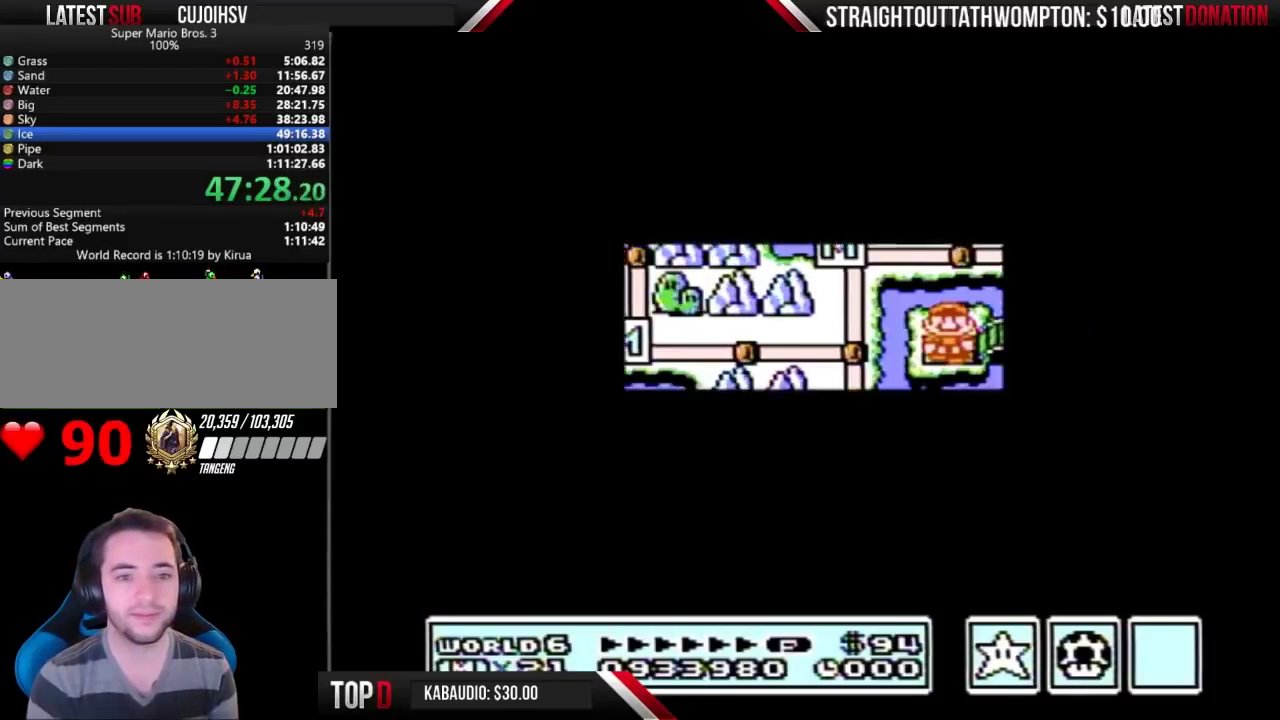
{"buttons": ["DPAD_LEFT"], "events": []}
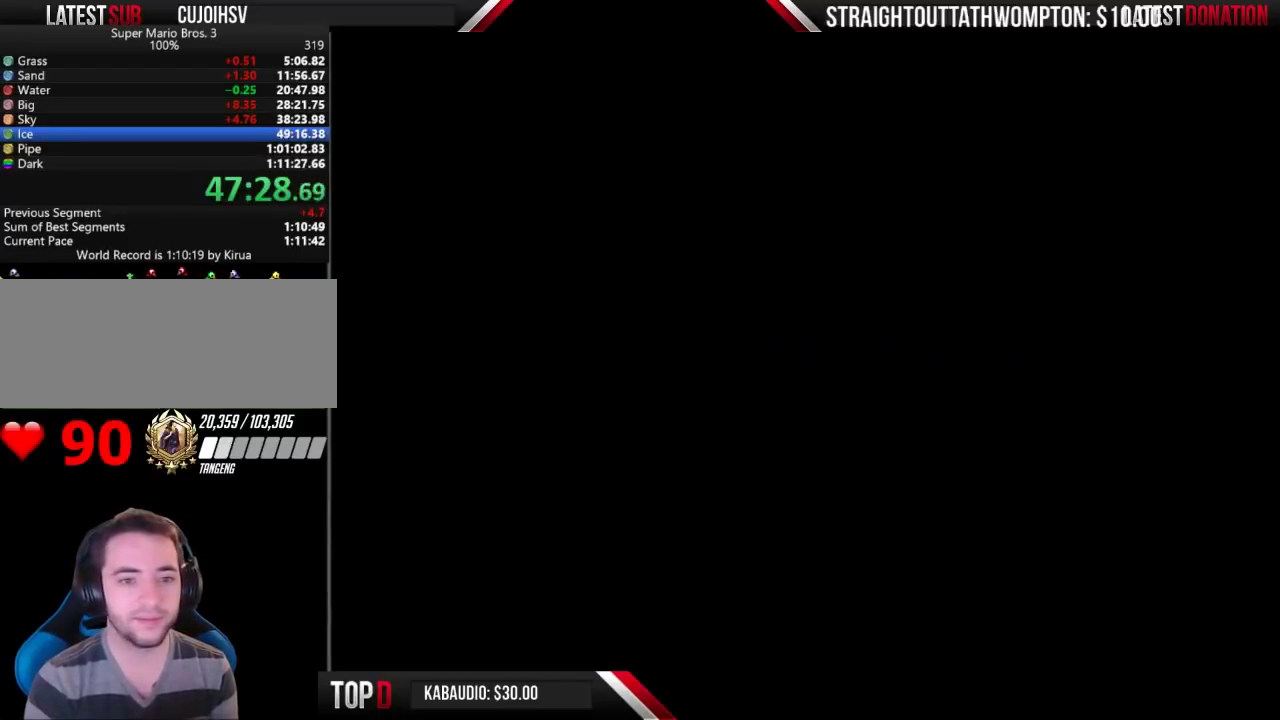
{"buttons": ["B", "DPAD_RIGHT"], "events": [[100, "DPAD_LEFT", "up"], [133, "B", "down"], [133, "DPAD_RIGHT", "down"]]}
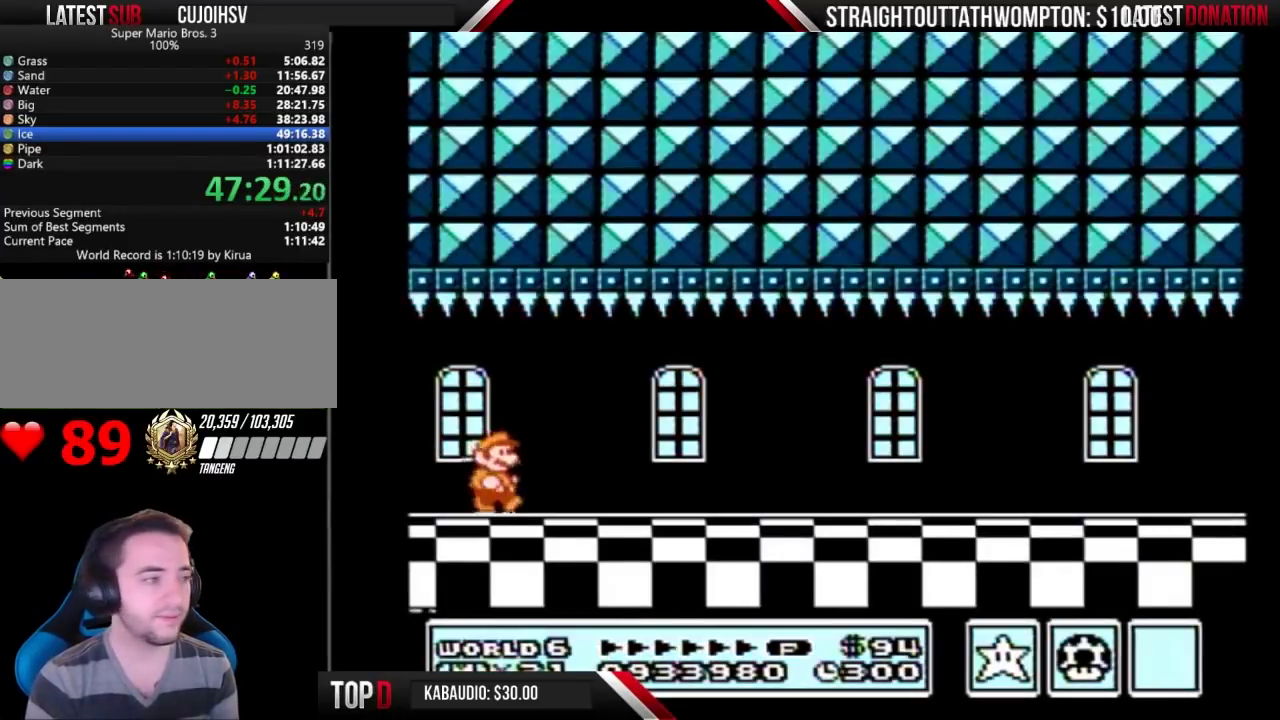
{"buttons": ["B", "DPAD_RIGHT"], "events": []}
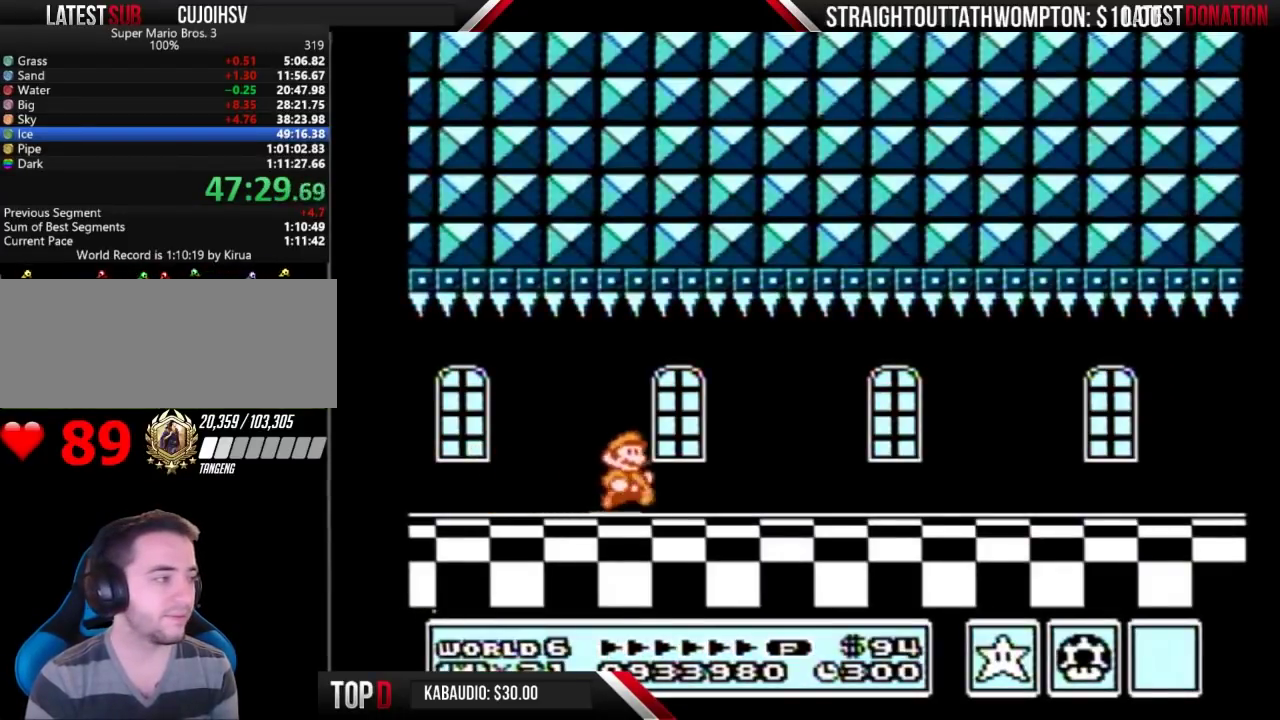
{"buttons": ["B", "DPAD_RIGHT"], "events": []}
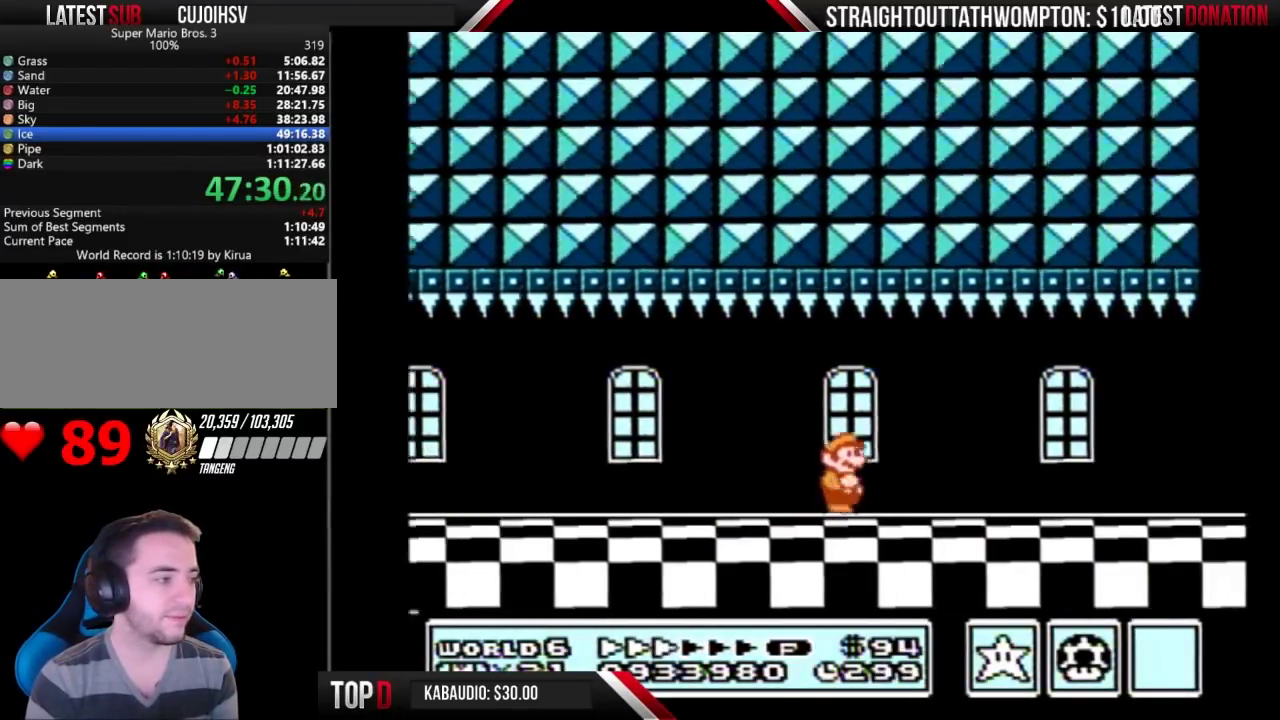
{"buttons": ["B", "DPAD_RIGHT"], "events": []}
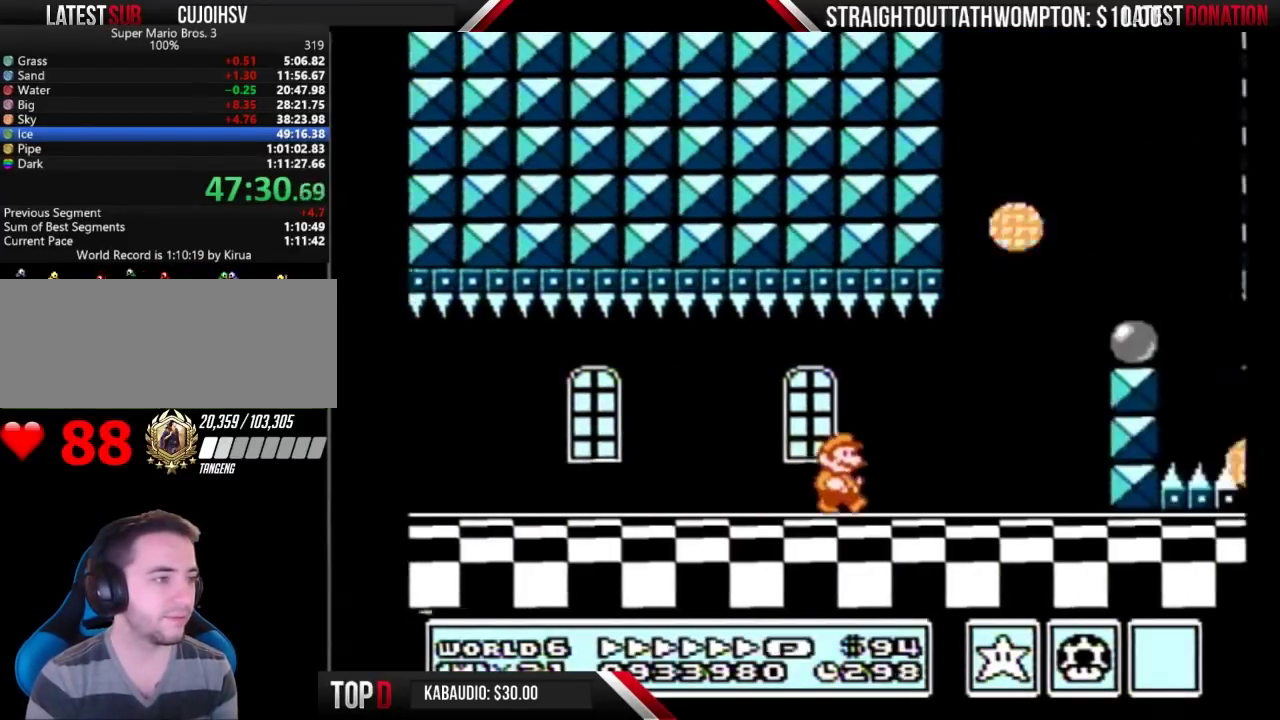
{"buttons": ["B", "DPAD_RIGHT"], "events": [[200, "A", "down"], [200, "DPAD_RIGHT", "up"], [233, "DPAD_LEFT", "down"], [400, "DPAD_LEFT", "up"], [433, "DPAD_RIGHT", "down"], [467, "A", "up"]]}
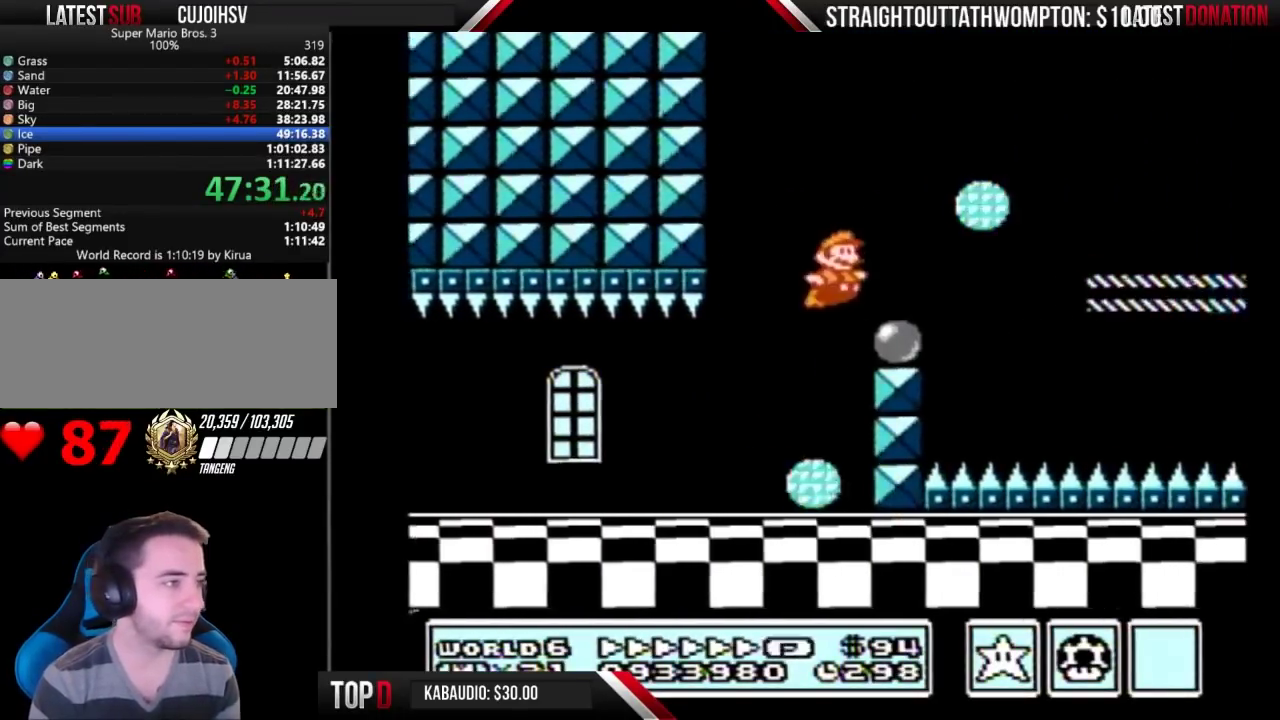
{"buttons": ["B", "DPAD_RIGHT"], "events": [[67, "DPAD_RIGHT", "up"], [200, "DPAD_RIGHT", "down"], [267, "A", "down"], [400, "A", "up"]]}
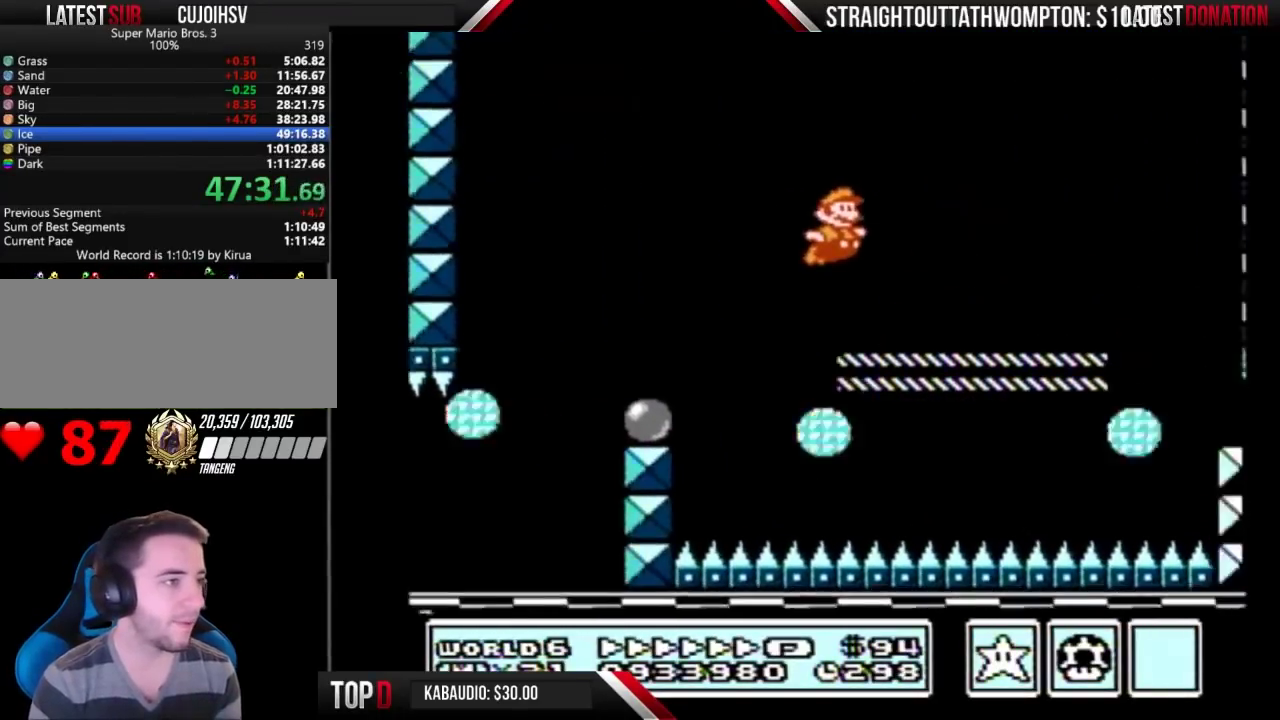
{"buttons": ["A", "B", "DPAD_RIGHT"], "events": [[333, "A", "down"]]}
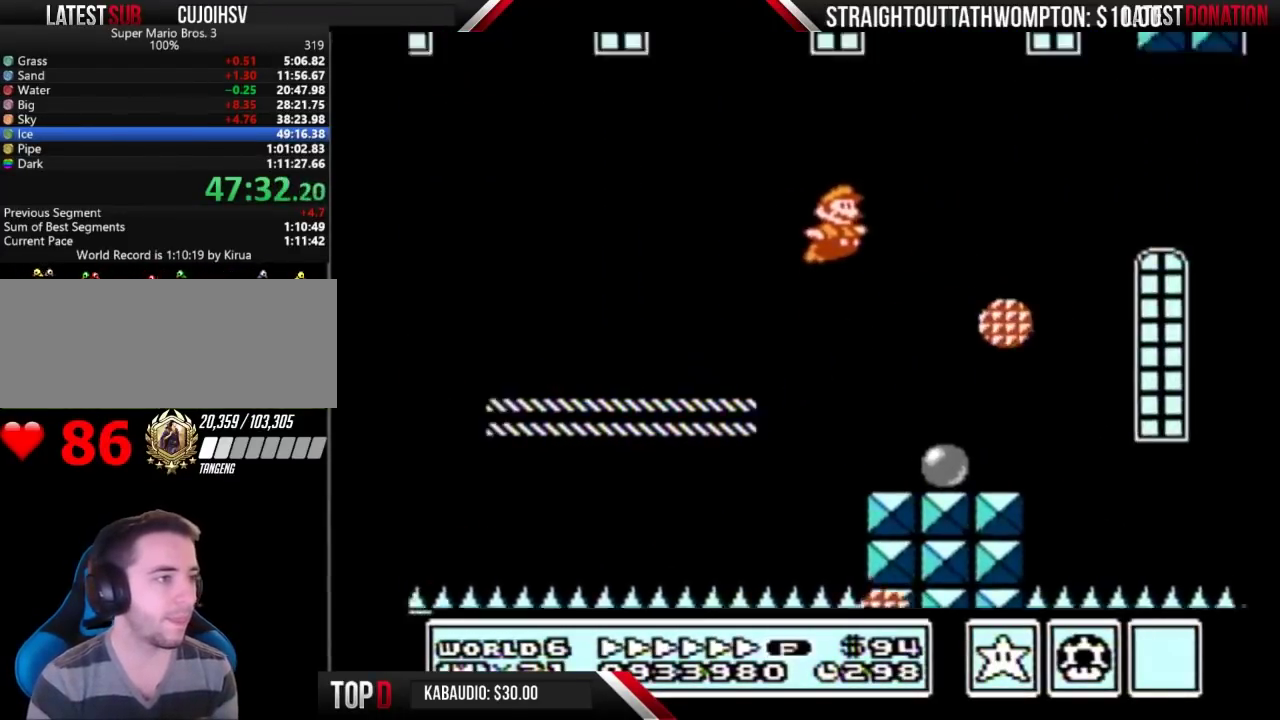
{"buttons": ["B", "DPAD_RIGHT"], "events": [[100, "A", "up"]]}
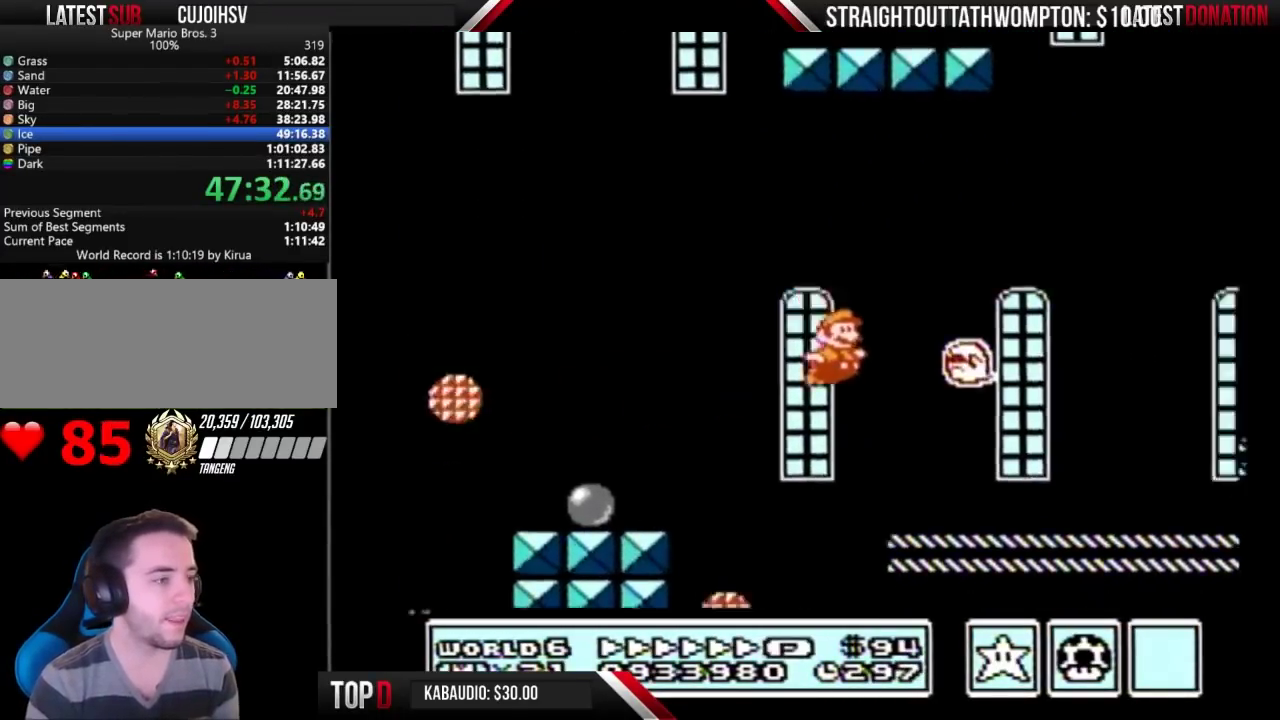
{"buttons": ["B", "DPAD_RIGHT"], "events": []}
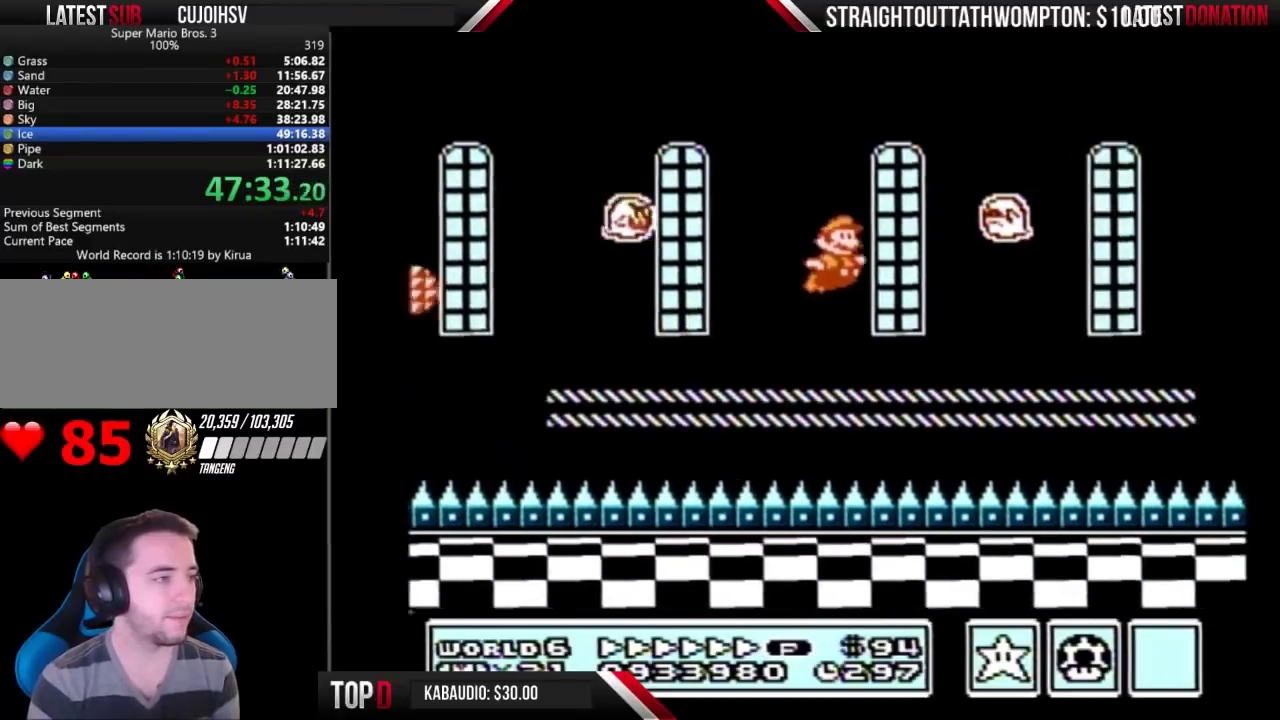
{"buttons": ["A", "B", "DPAD_RIGHT"], "events": [[333, "A", "down"]]}
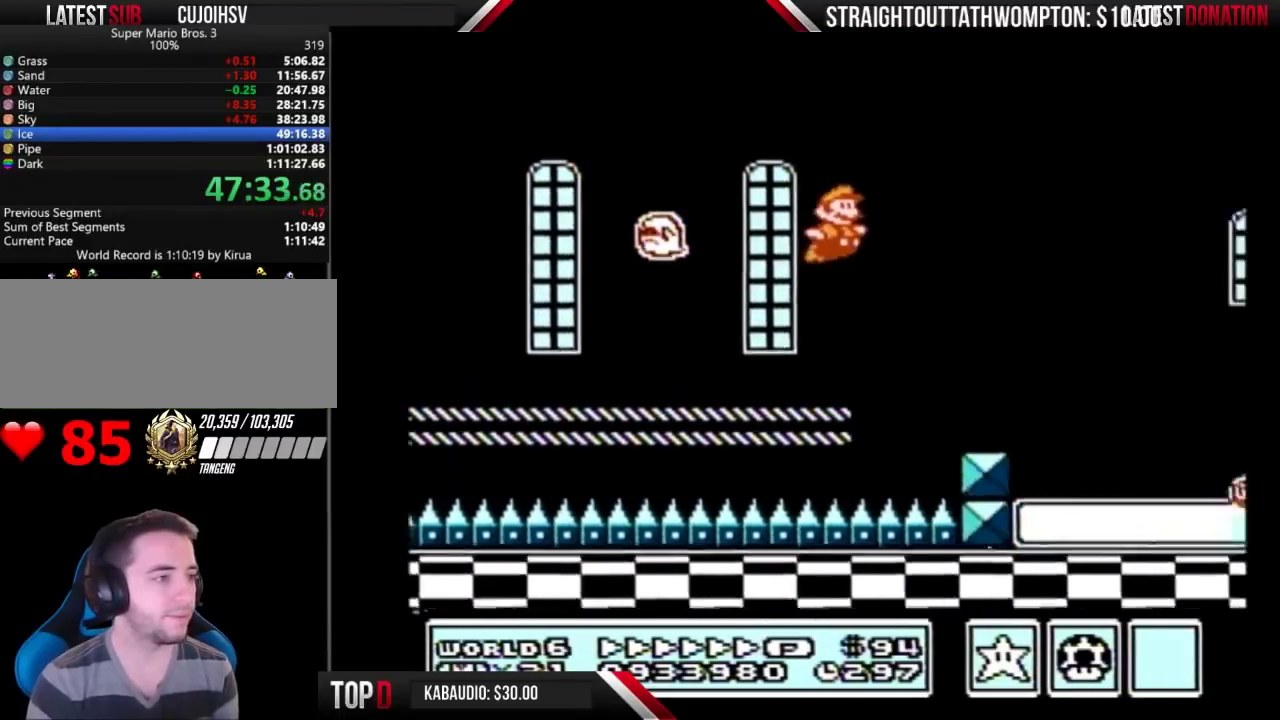
{"buttons": ["B", "DPAD_RIGHT"], "events": [[333, "A", "up"]]}